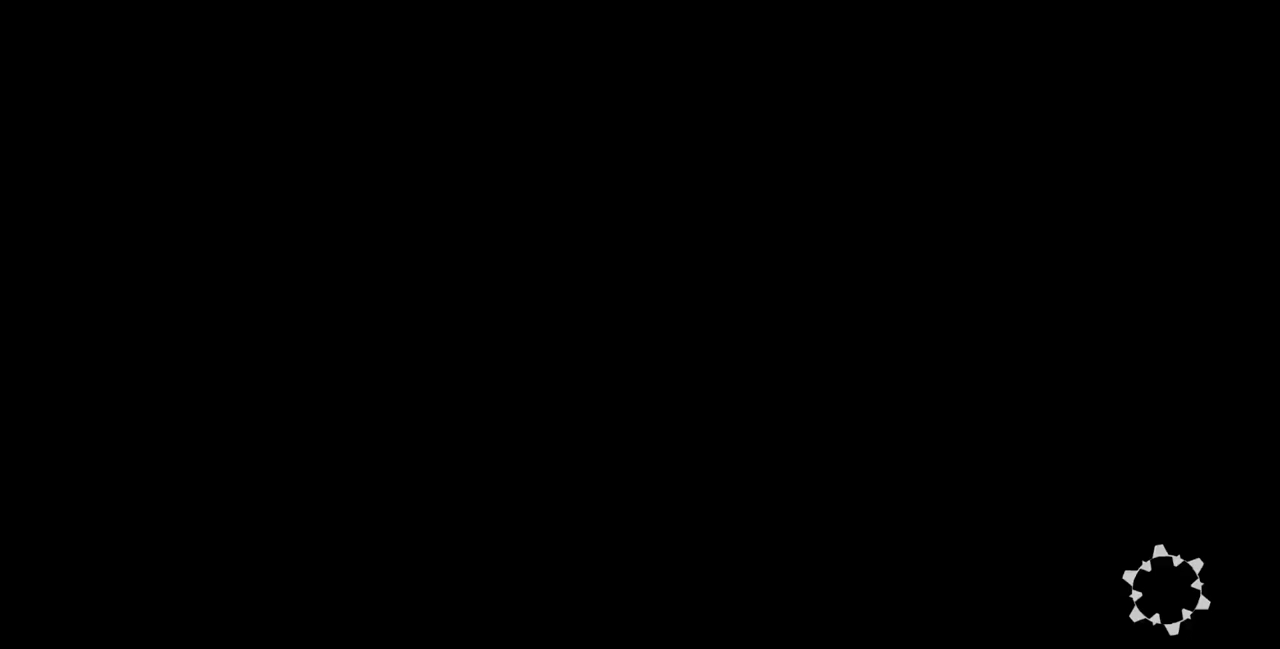
Gameplay with a controller (arcade stick); each line is a JSON object with the inputs held at the frame after it (dt_ms = milliseconds from this image to that frame). "events" lists button and stick changes between this image and that frame as [ms after this image, input, new state], when the widget could be followed in between. Not read: L3 R3.
{"dt_ms": 500, "buttons": ["DPAD_LEFT"], "events": []}
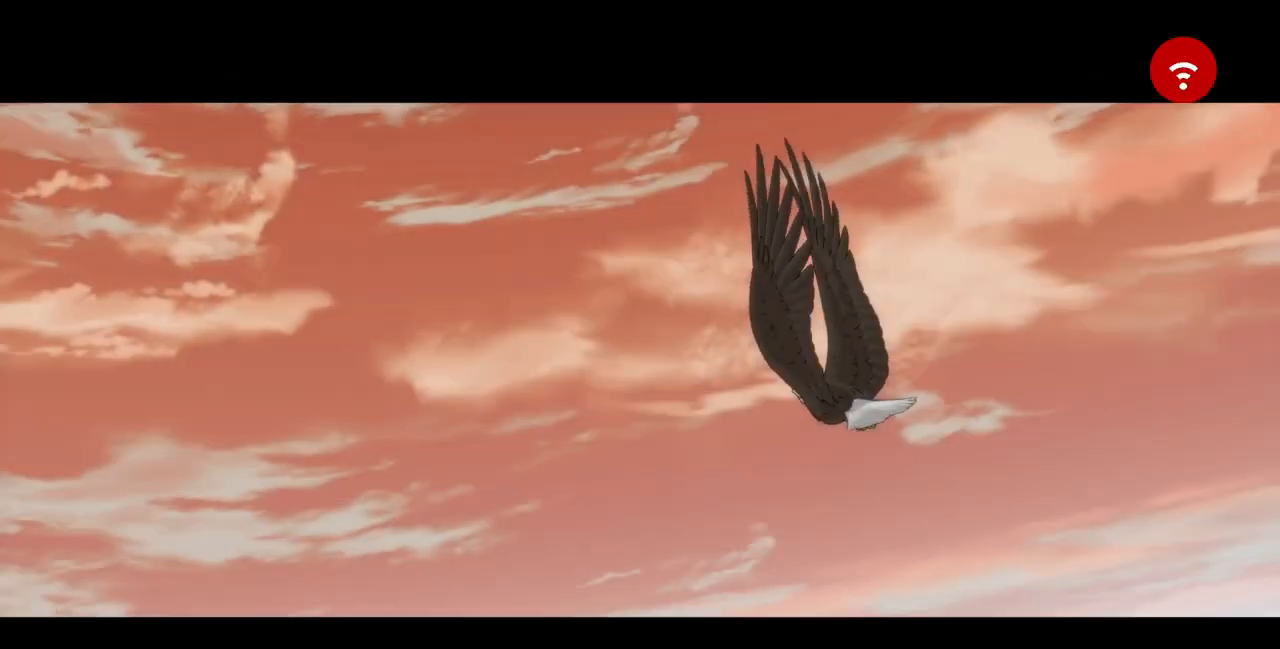
{"dt_ms": 500, "buttons": ["DPAD_LEFT"], "events": []}
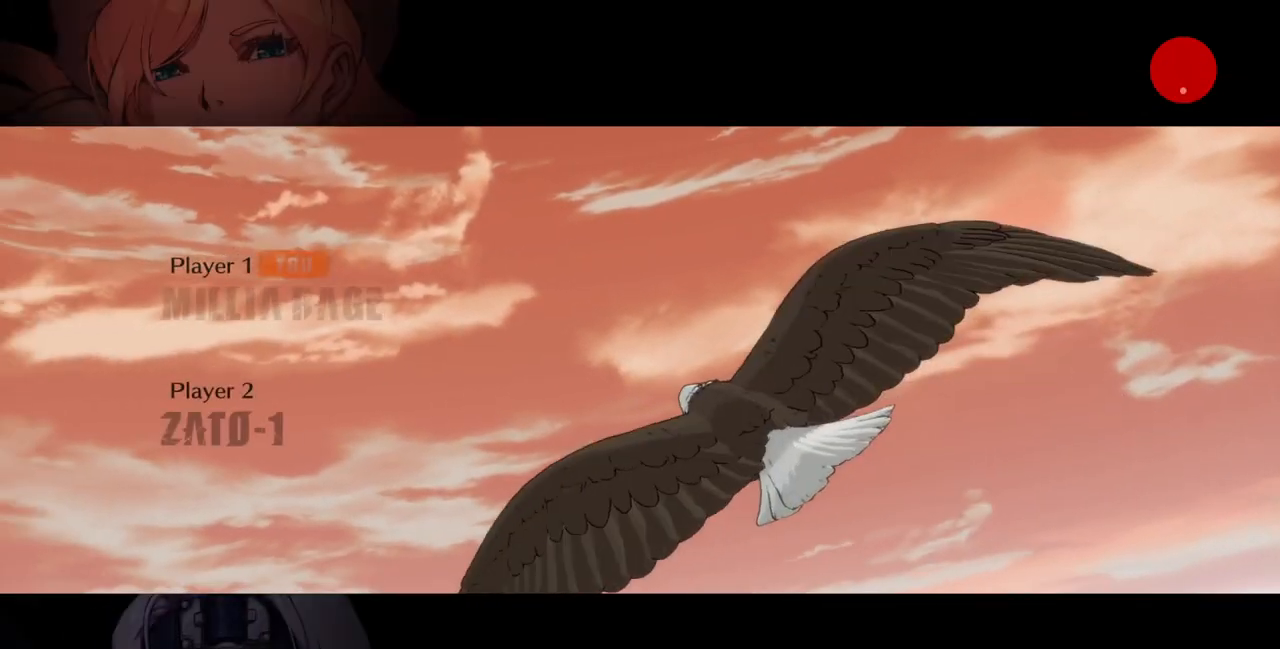
{"dt_ms": 500, "buttons": ["DPAD_LEFT"], "events": []}
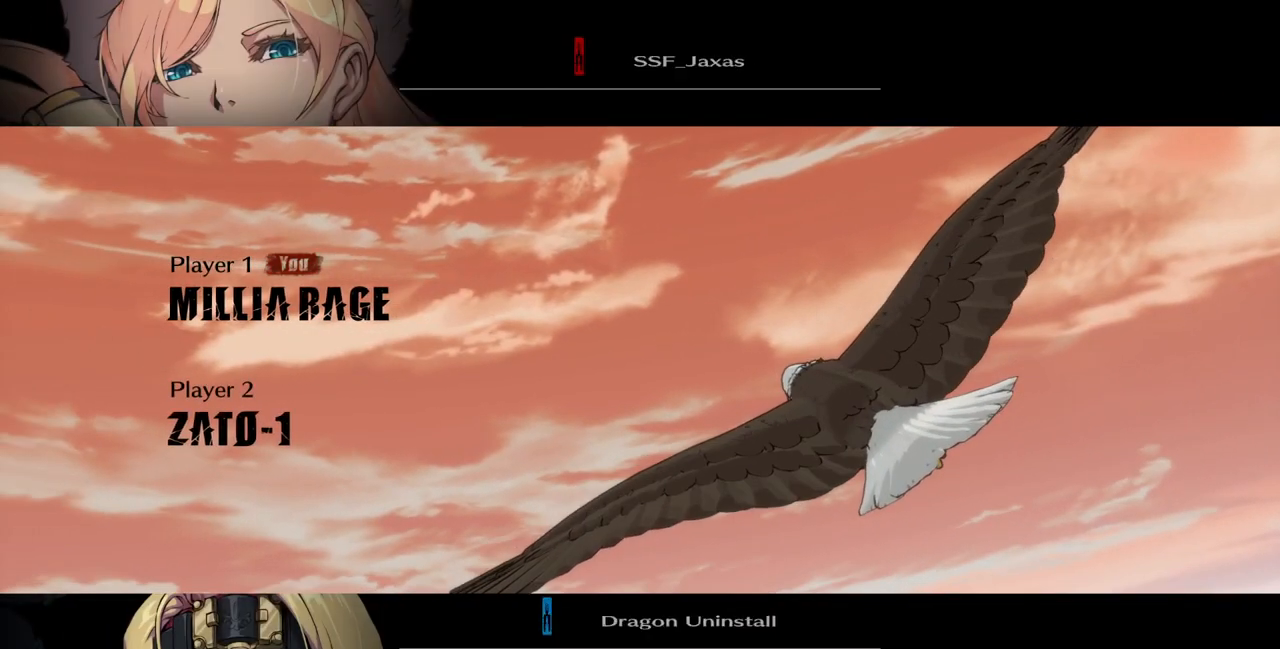
{"dt_ms": 500, "buttons": [], "events": [[467, "DPAD_LEFT", "up"]]}
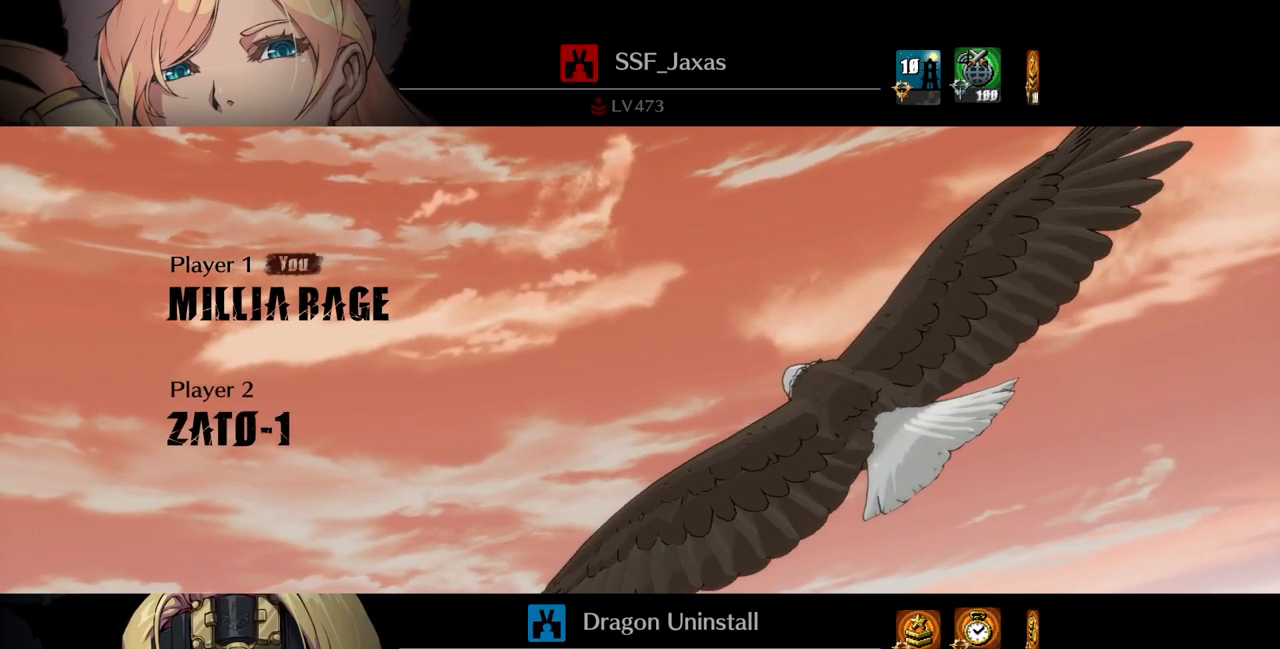
{"dt_ms": 500, "buttons": [], "events": []}
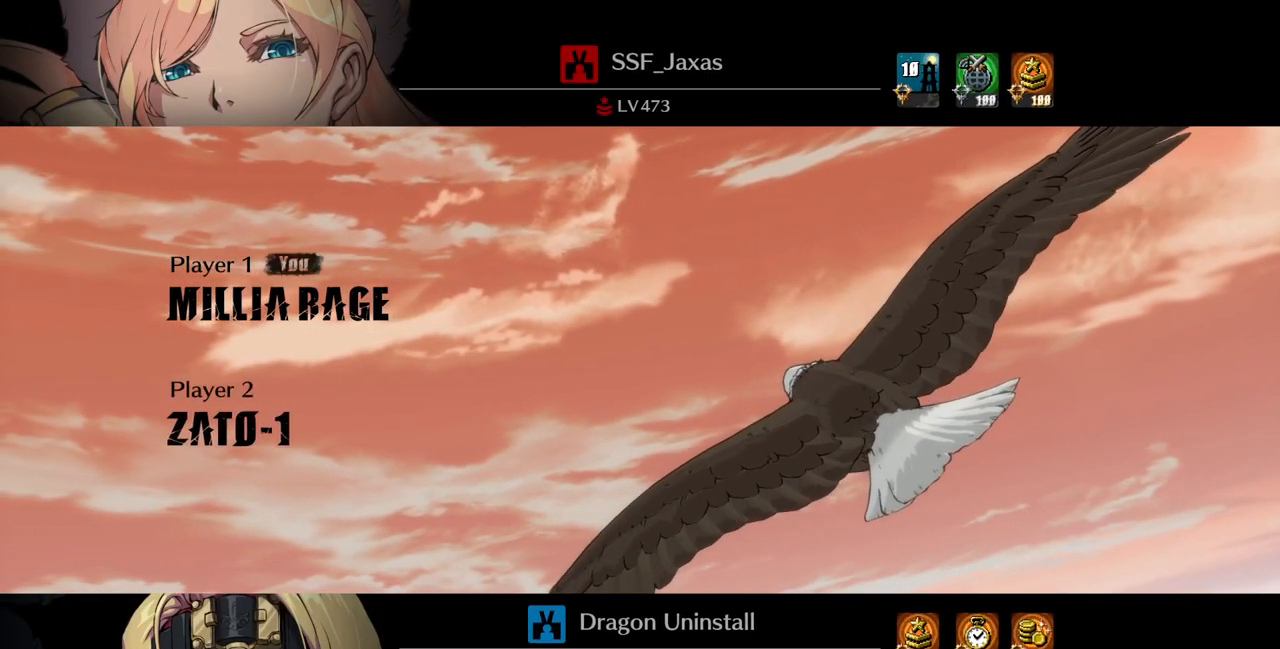
{"dt_ms": 500, "buttons": [], "events": []}
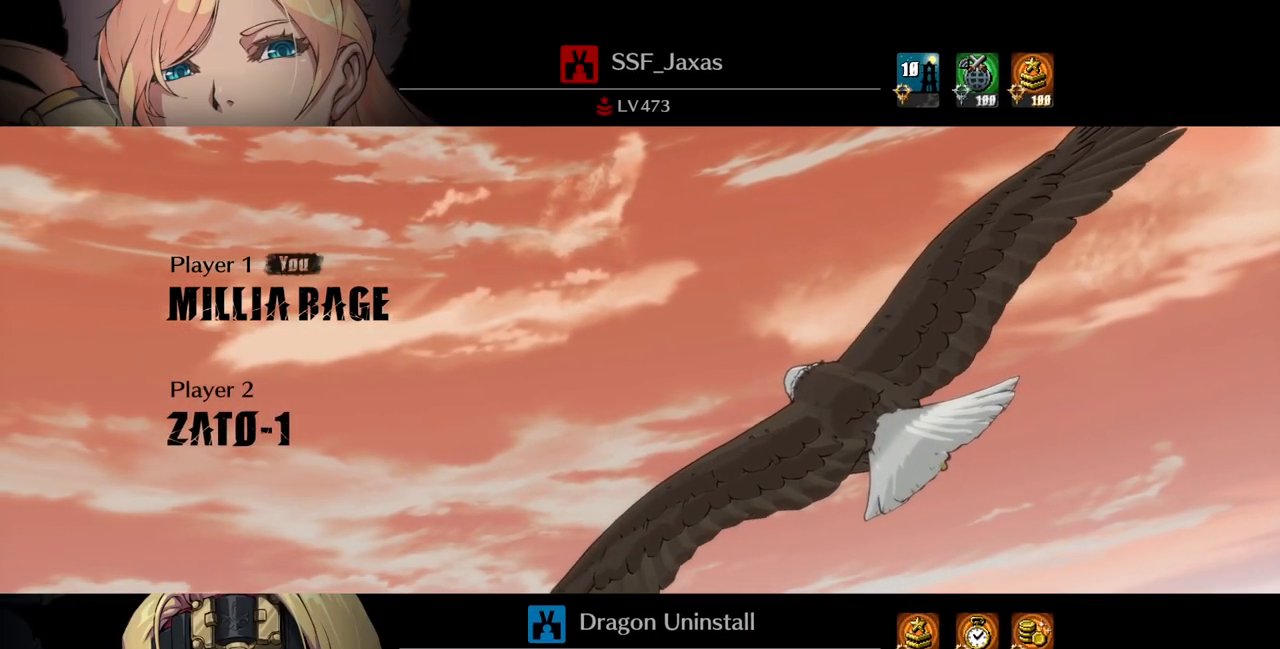
{"dt_ms": 500, "buttons": [], "events": []}
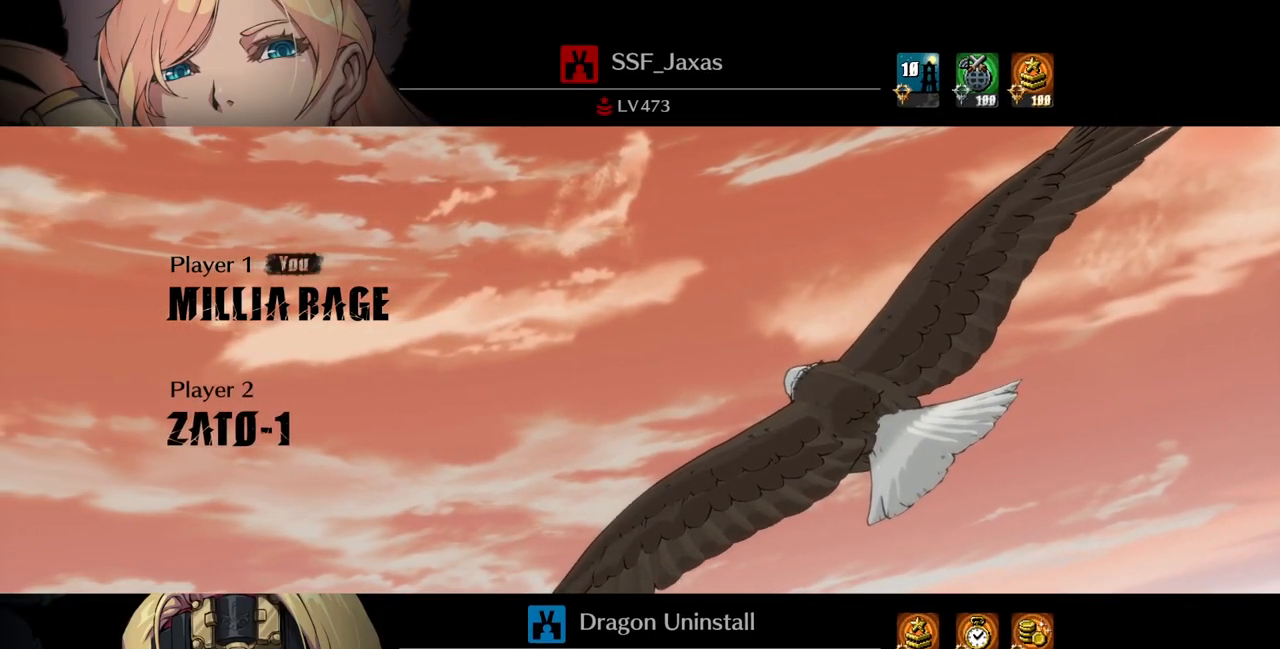
{"dt_ms": 500, "buttons": [], "events": []}
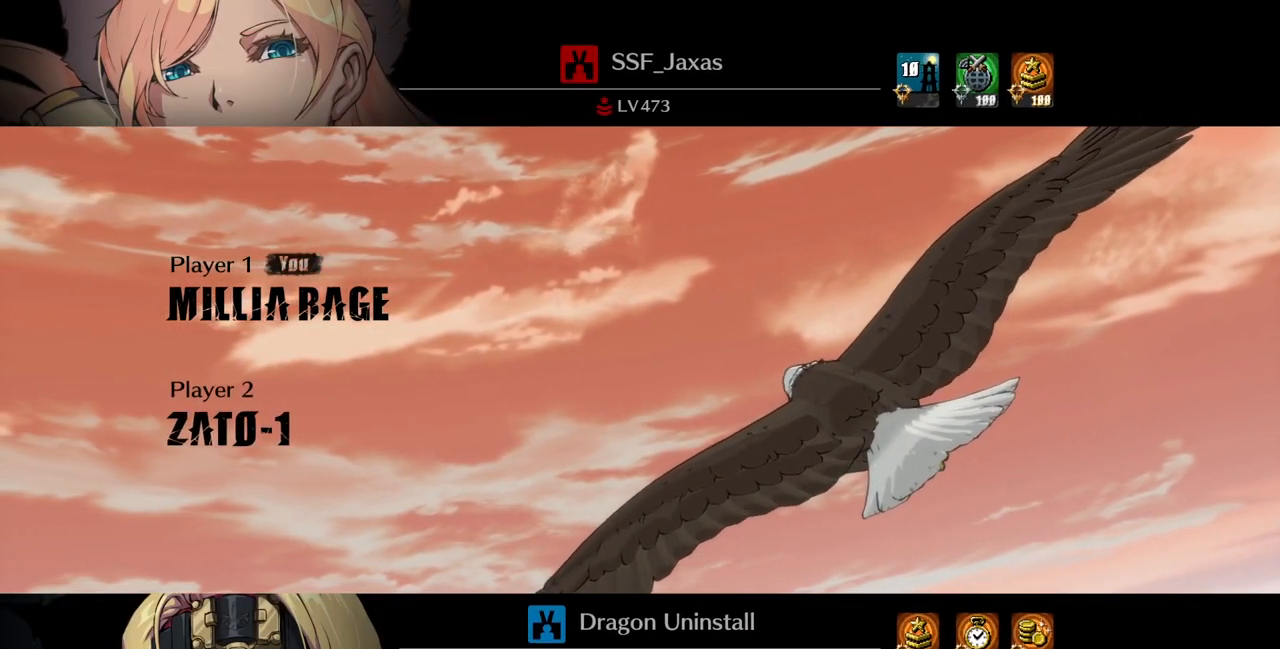
{"dt_ms": 500, "buttons": [], "events": []}
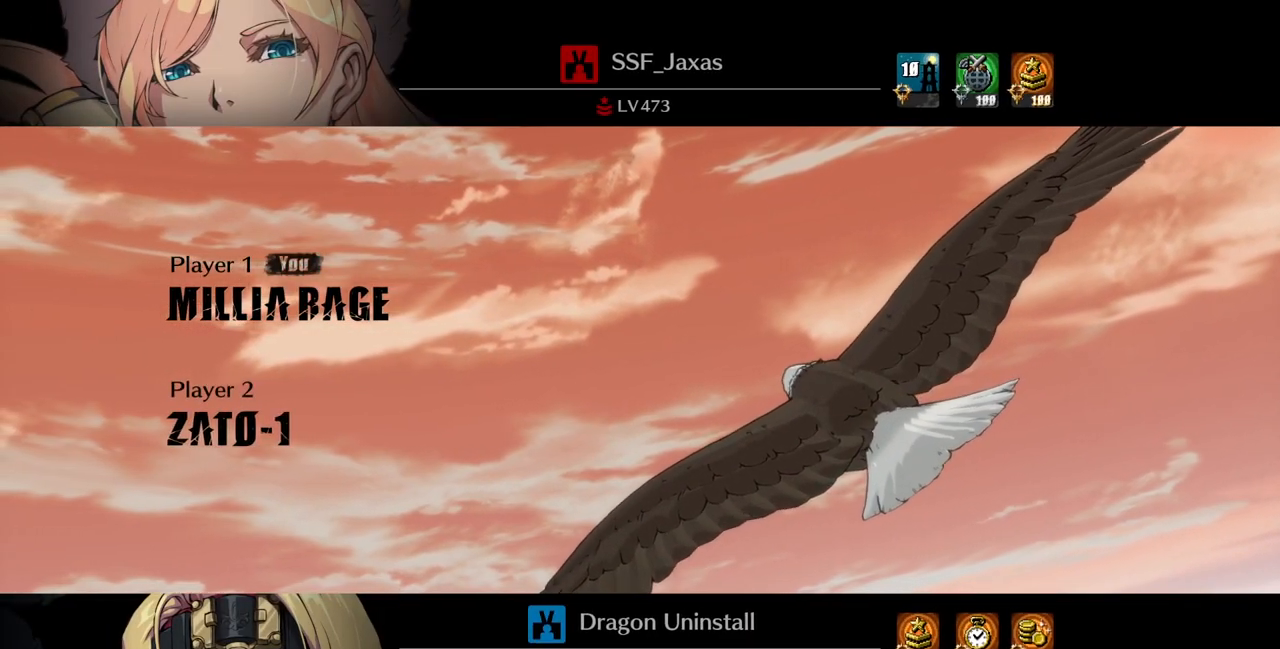
{"dt_ms": 500, "buttons": [], "events": []}
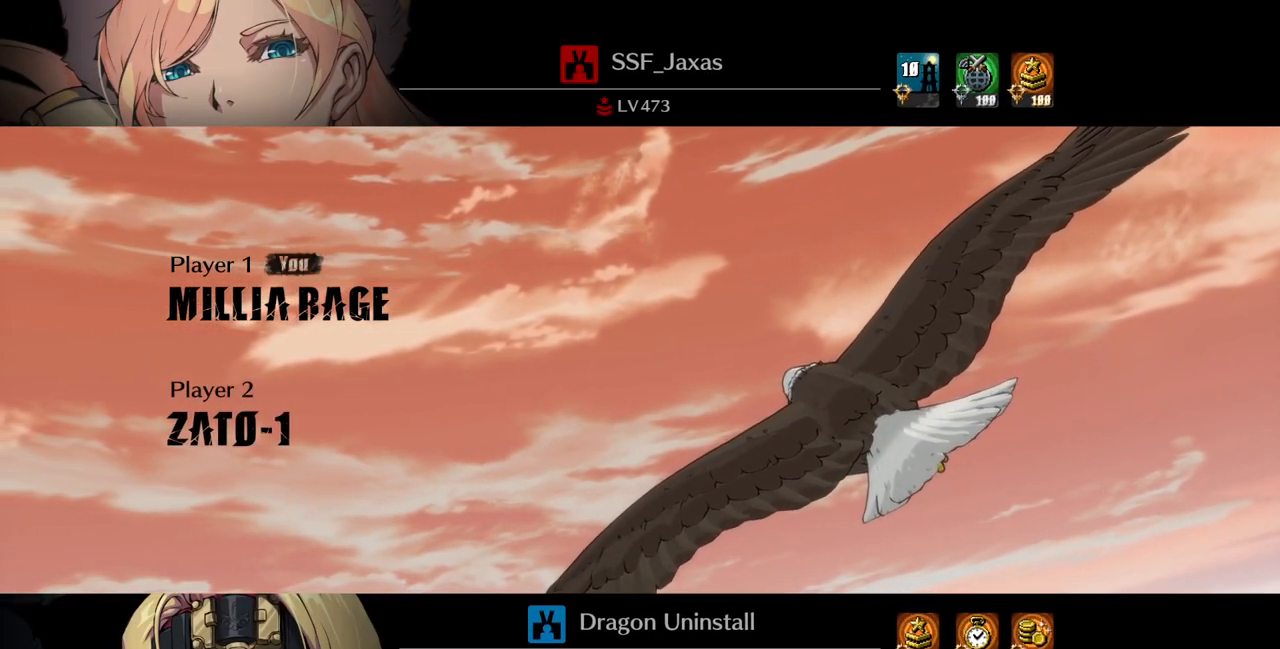
{"dt_ms": 500, "buttons": [], "events": []}
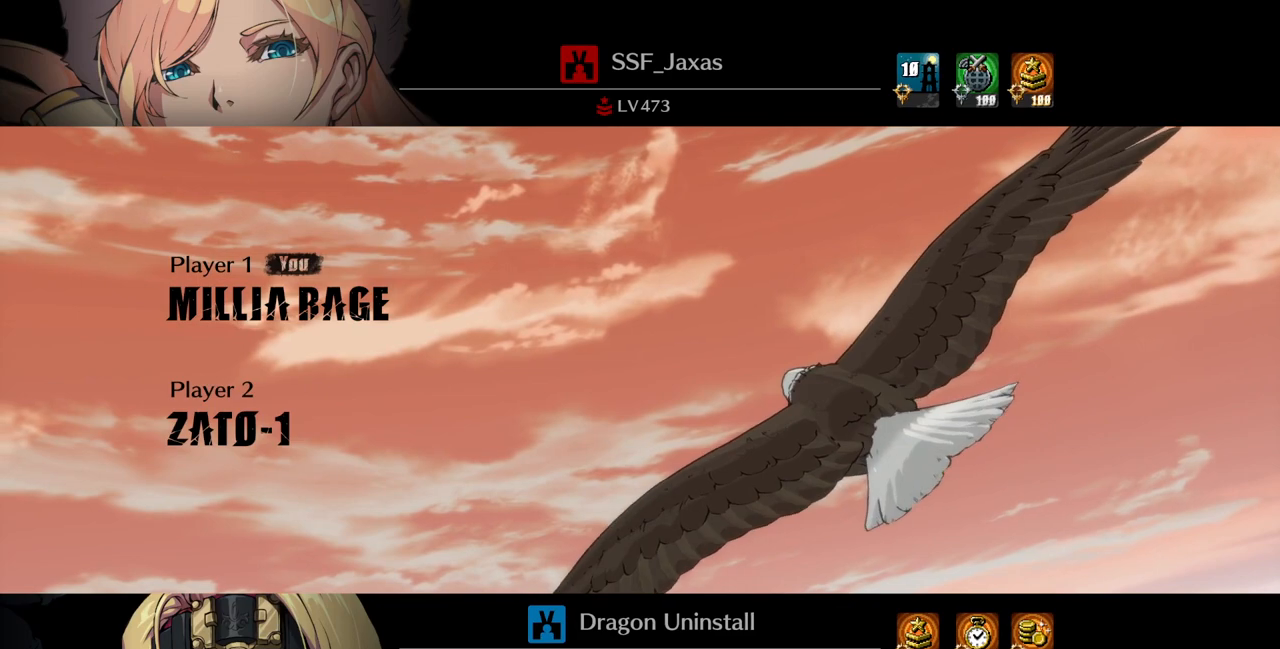
{"dt_ms": 500, "buttons": [], "events": []}
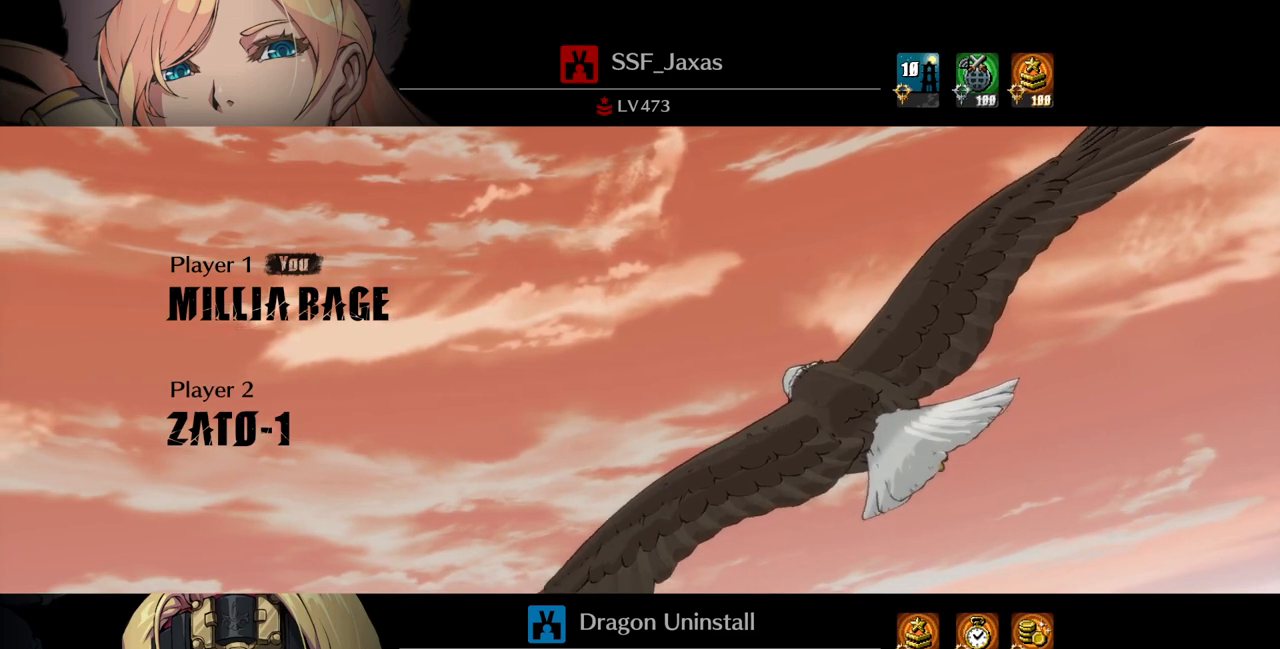
{"dt_ms": 500, "buttons": ["DPAD_LEFT"], "events": [[133, "DPAD_LEFT", "down"]]}
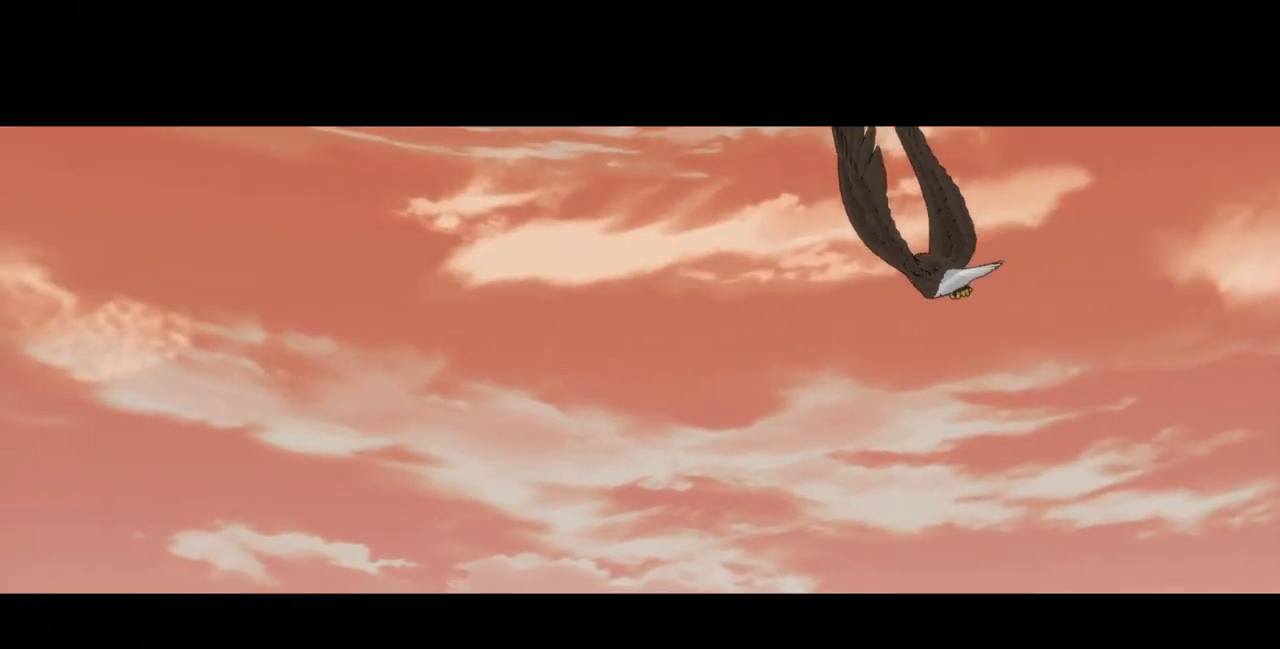
{"dt_ms": 500, "buttons": ["DPAD_LEFT"], "events": []}
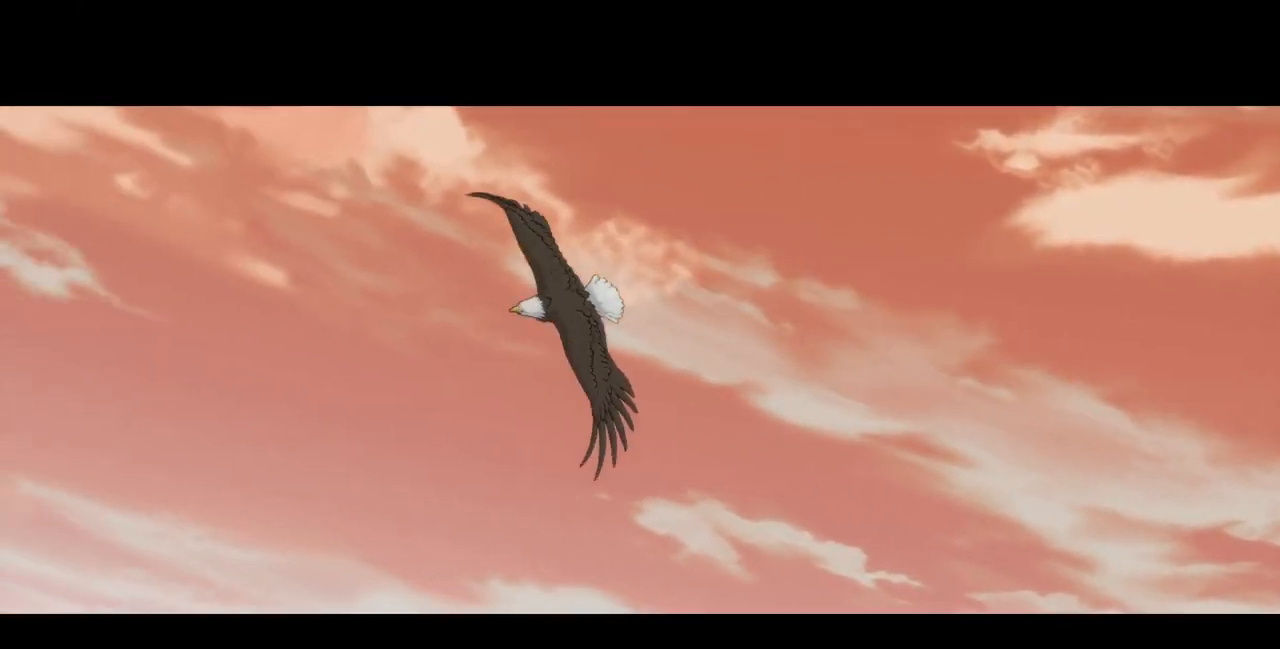
{"dt_ms": 1000, "buttons": ["DPAD_LEFT"]}
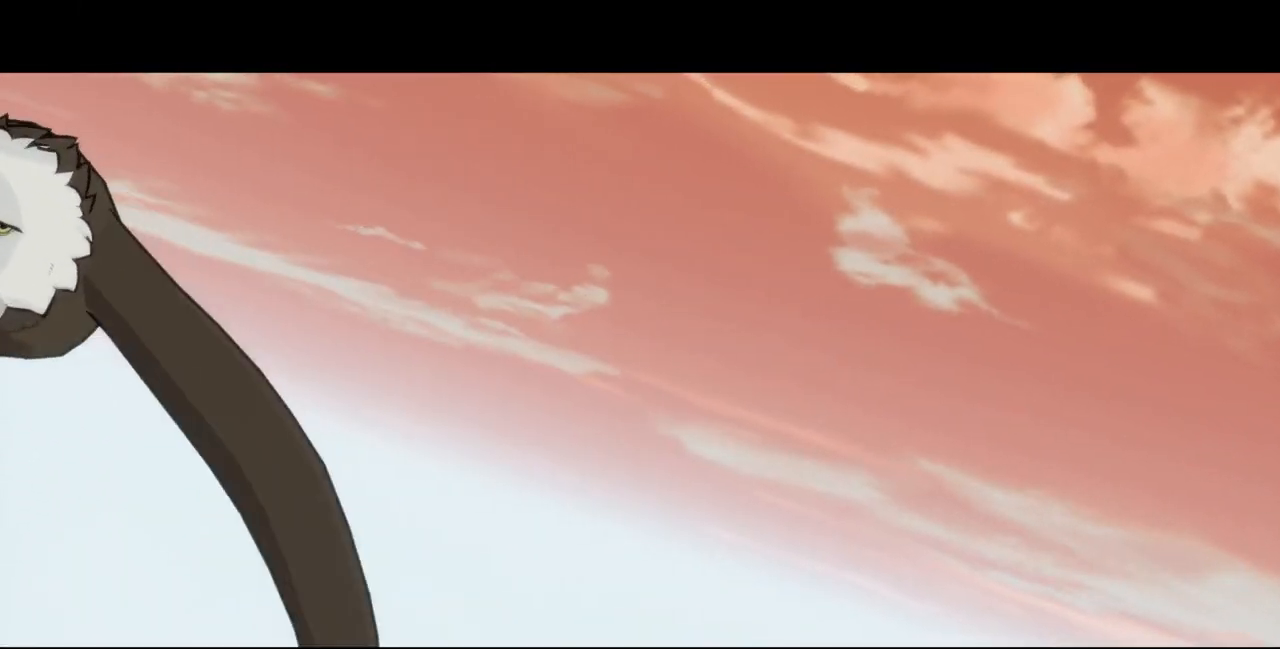
{"dt_ms": 500, "buttons": ["DPAD_LEFT"], "events": []}
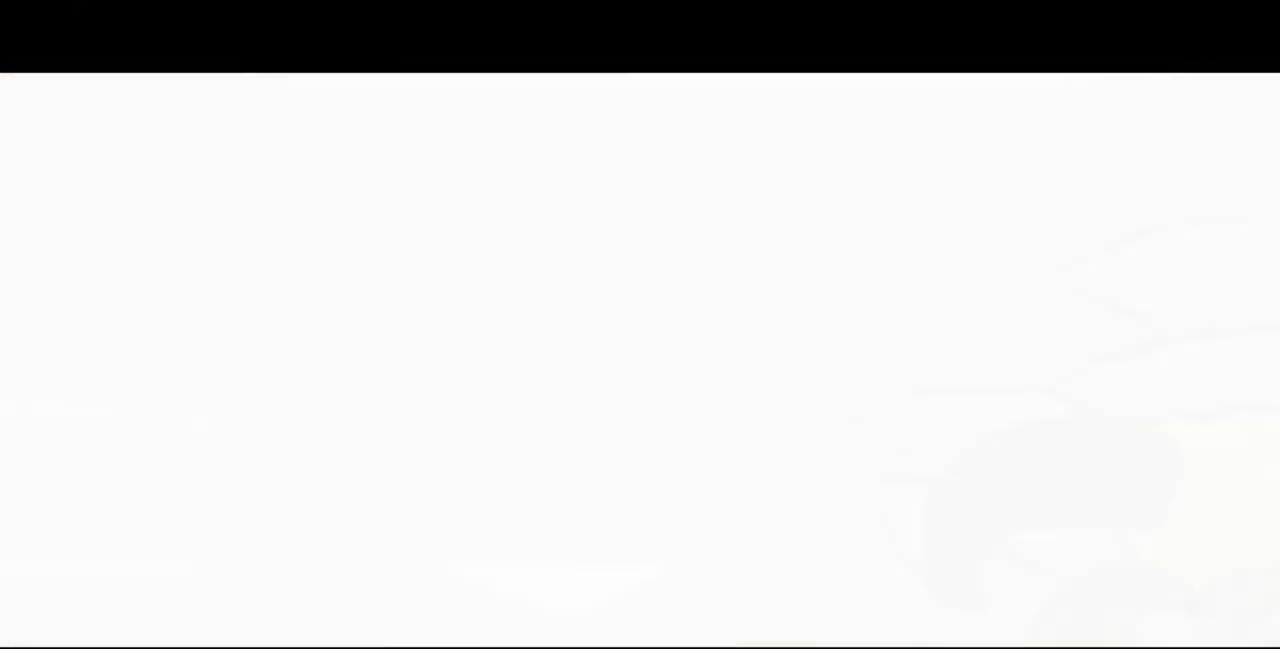
{"dt_ms": 500, "buttons": ["DPAD_LEFT"], "events": []}
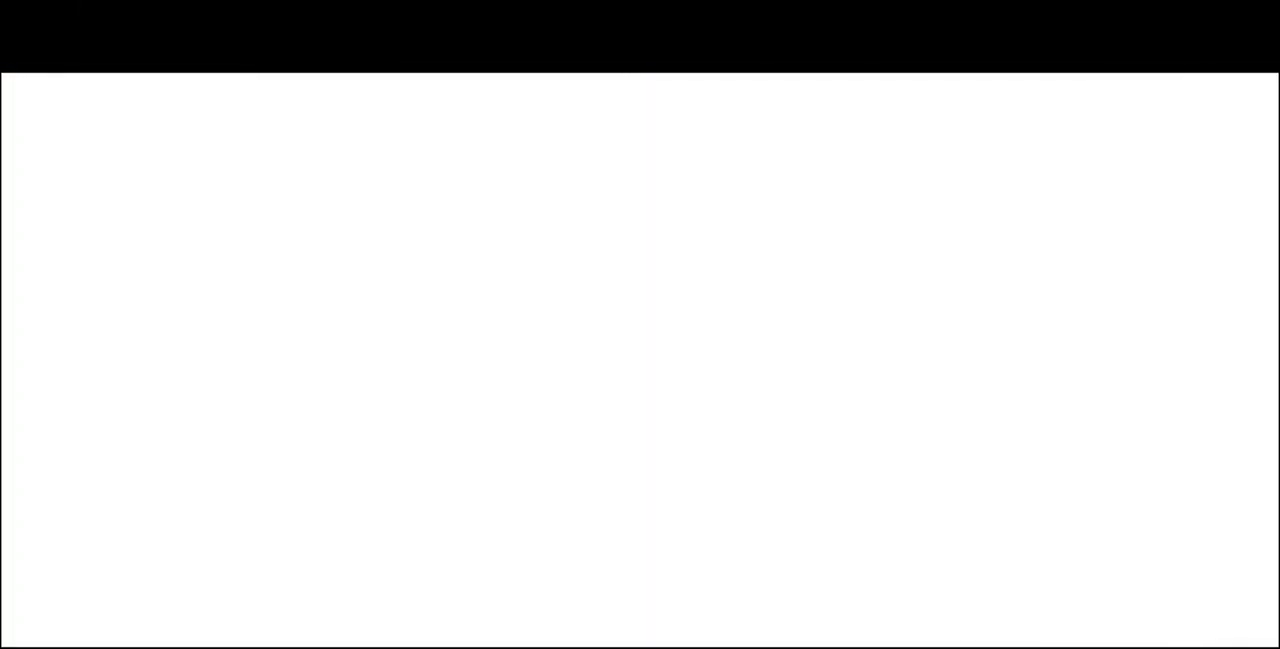
{"dt_ms": 500, "buttons": ["DPAD_LEFT"], "events": []}
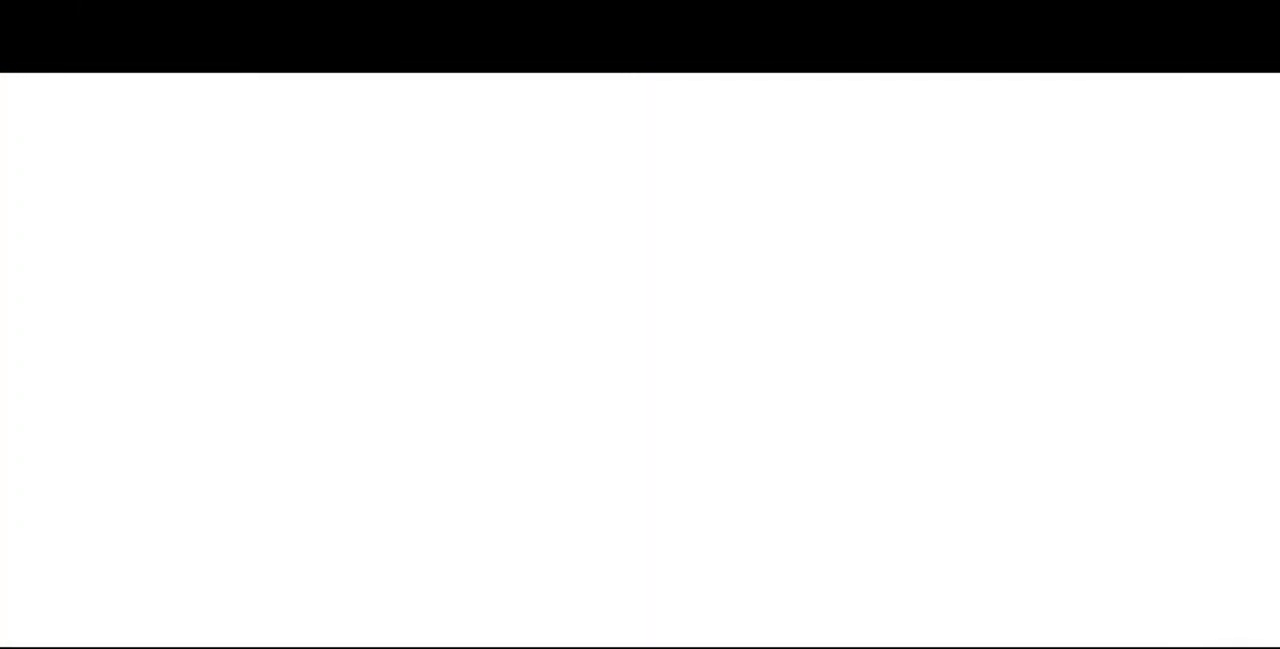
{"dt_ms": 500, "buttons": ["DPAD_LEFT"], "events": []}
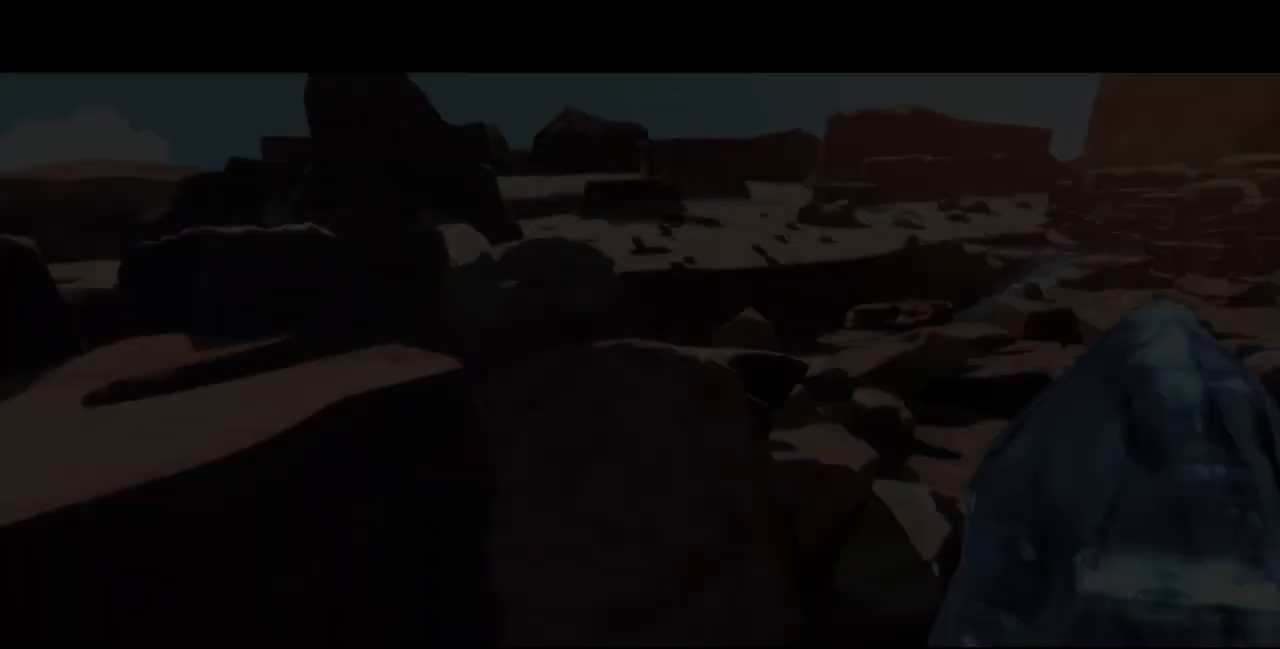
{"dt_ms": 500, "buttons": ["DPAD_LEFT"], "events": []}
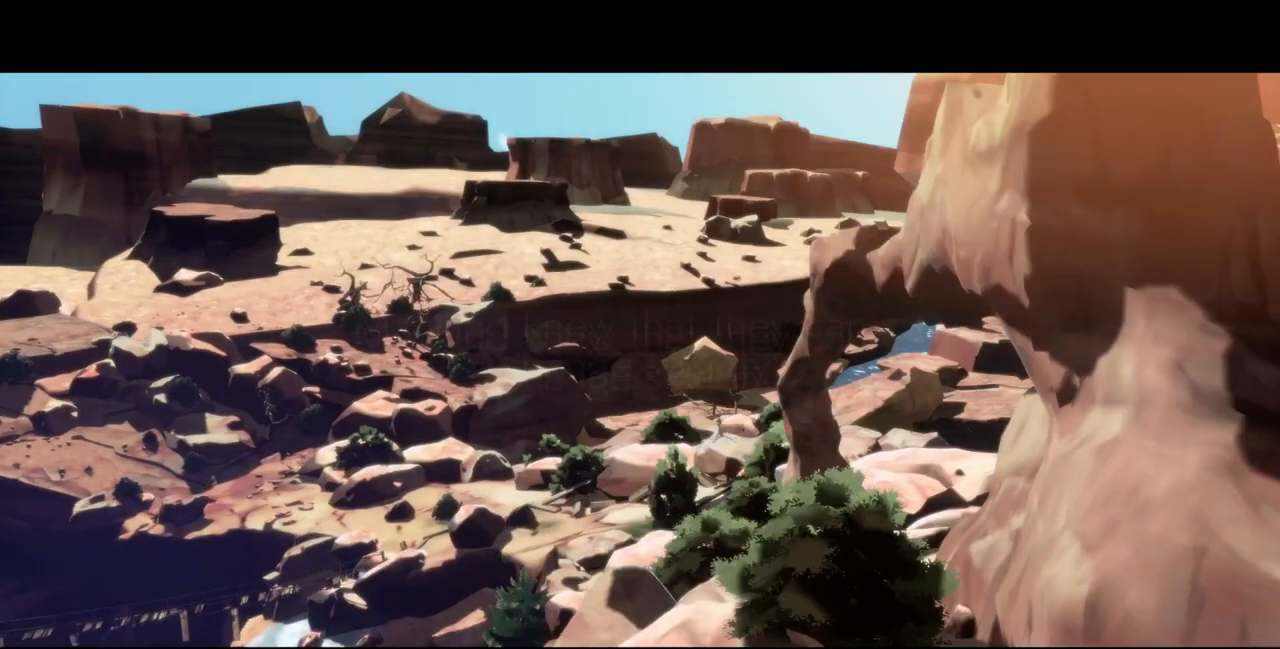
{"dt_ms": 500, "buttons": ["DPAD_LEFT"], "events": []}
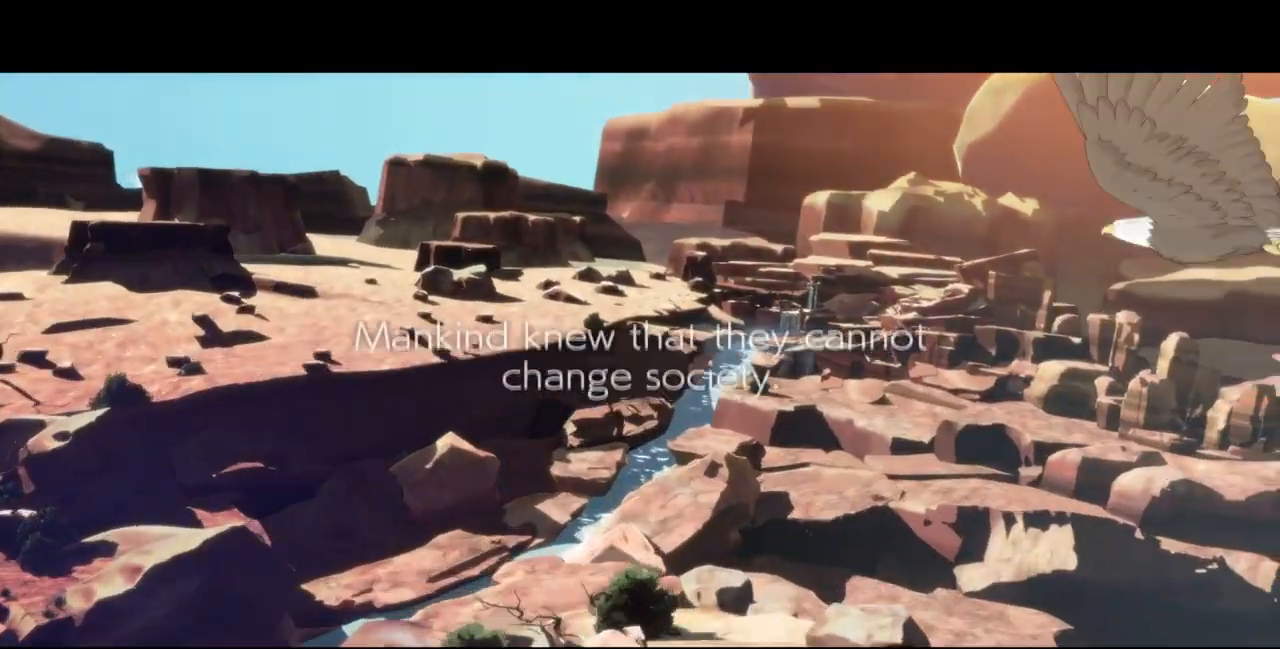
{"dt_ms": 500, "buttons": ["DPAD_LEFT"], "events": []}
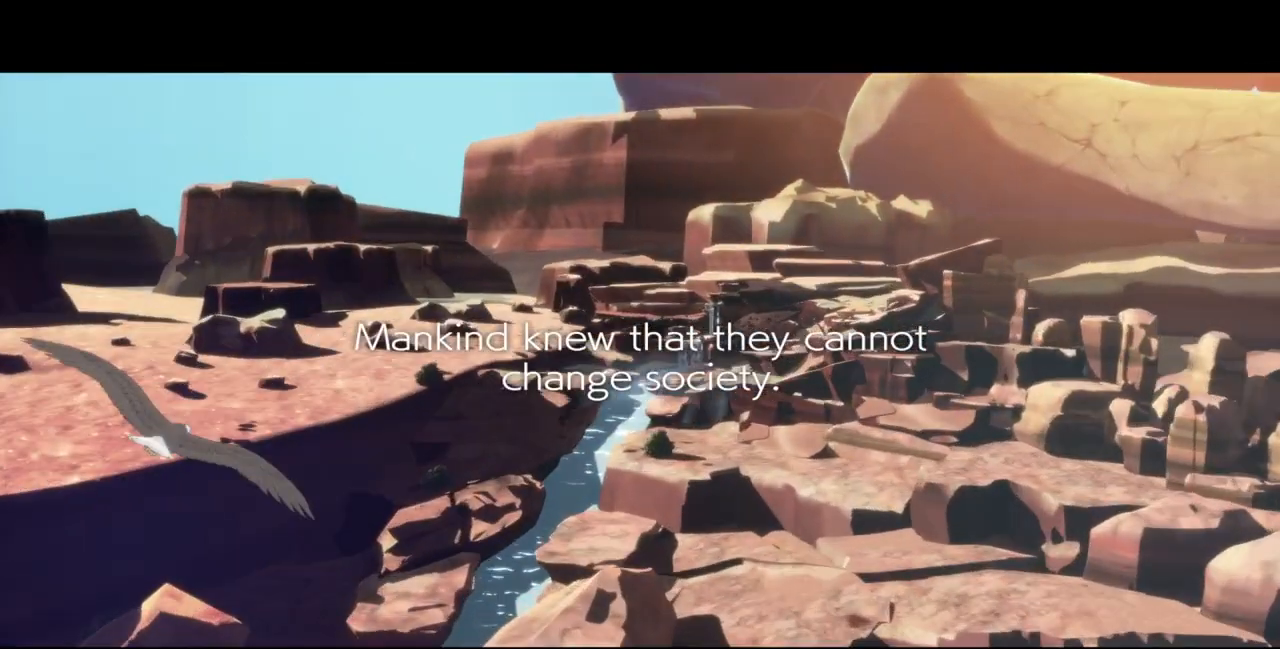
{"dt_ms": 500, "buttons": ["CROSS"], "events": [[367, "DPAD_LEFT", "up"], [367, "R1", "down"], [400, "CROSS", "down"], [400, "SQUARE", "down"], [400, "TRIANGLE", "down"], [467, "TRIANGLE", "up"], [500, "R1", "up"], [500, "SQUARE", "up"]]}